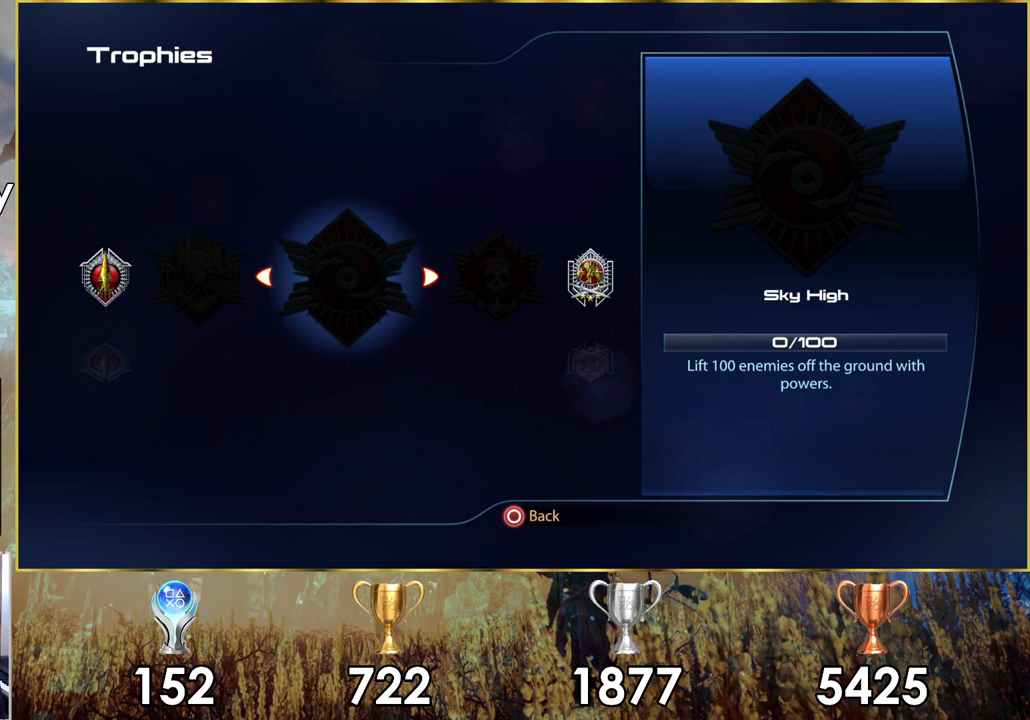
Gameplay with a controller (PlayStation layout); each line is a JSON object with the inputs held at the frame after it. "events" lists button and stick changes between this image and that frame as [ms after this image, input, new state], when the widget could be followed in between.
{"buttons": [], "left_stick": "center", "right_stick": "center", "events": []}
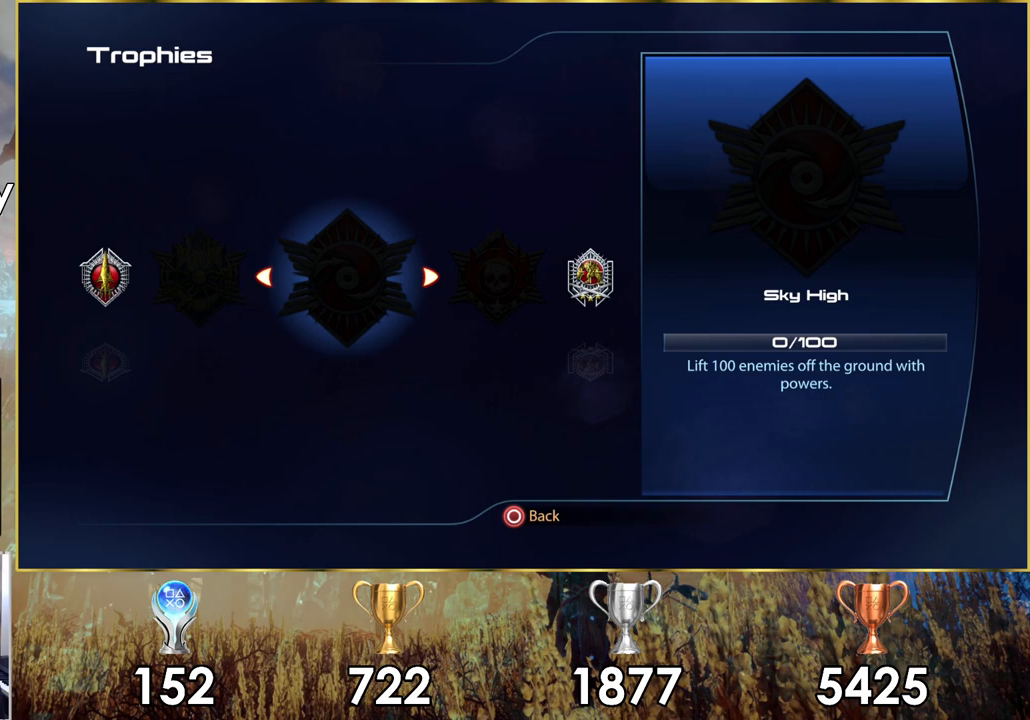
{"buttons": [], "left_stick": "center", "right_stick": "center", "events": []}
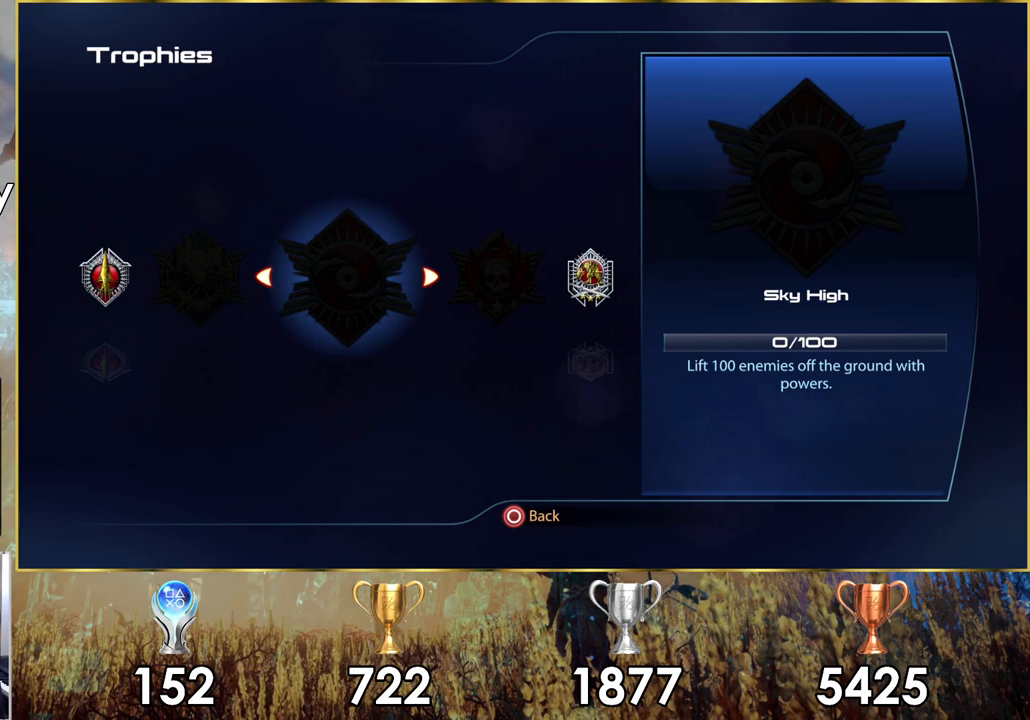
{"buttons": [], "left_stick": "center", "right_stick": "center", "events": []}
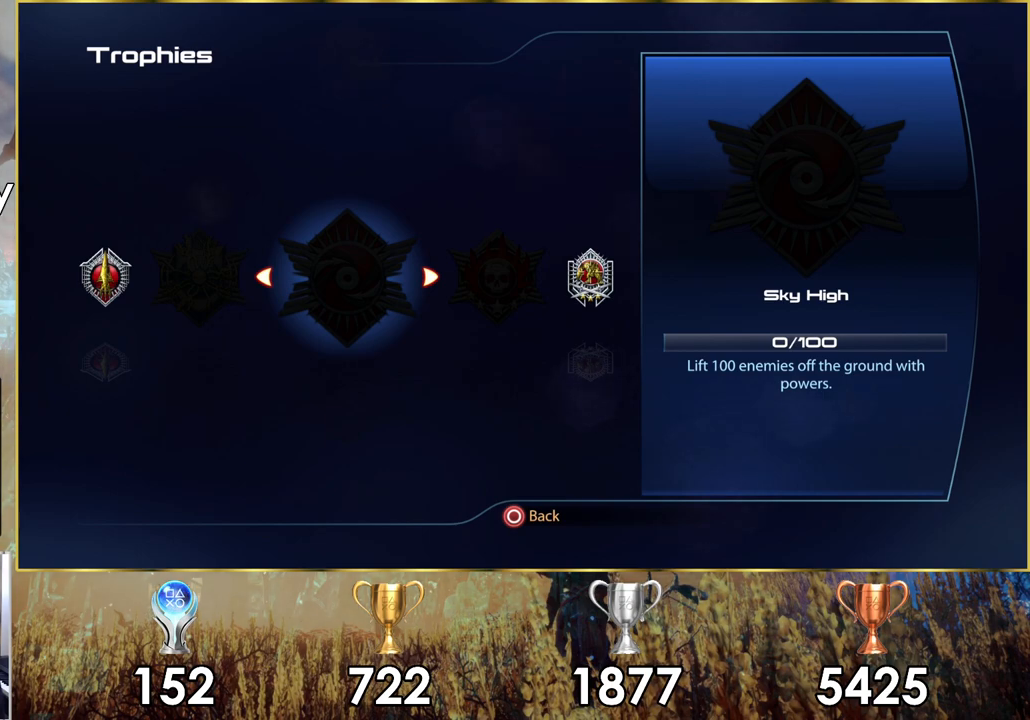
{"buttons": [], "left_stick": "center", "right_stick": "center", "events": []}
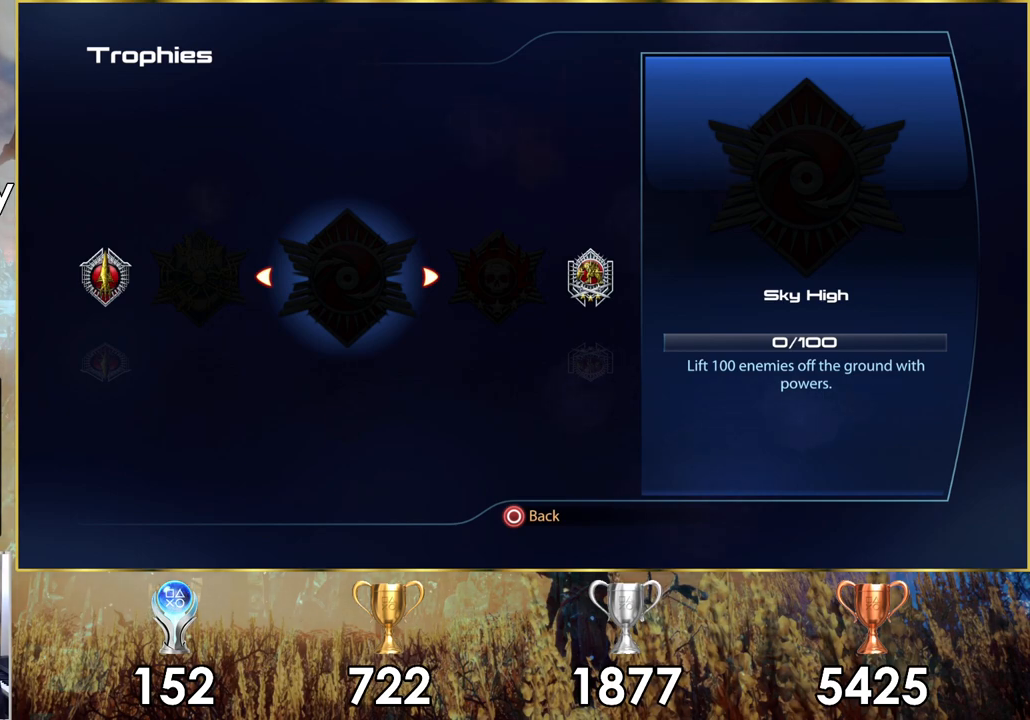
{"buttons": [], "left_stick": "center", "right_stick": "center", "events": []}
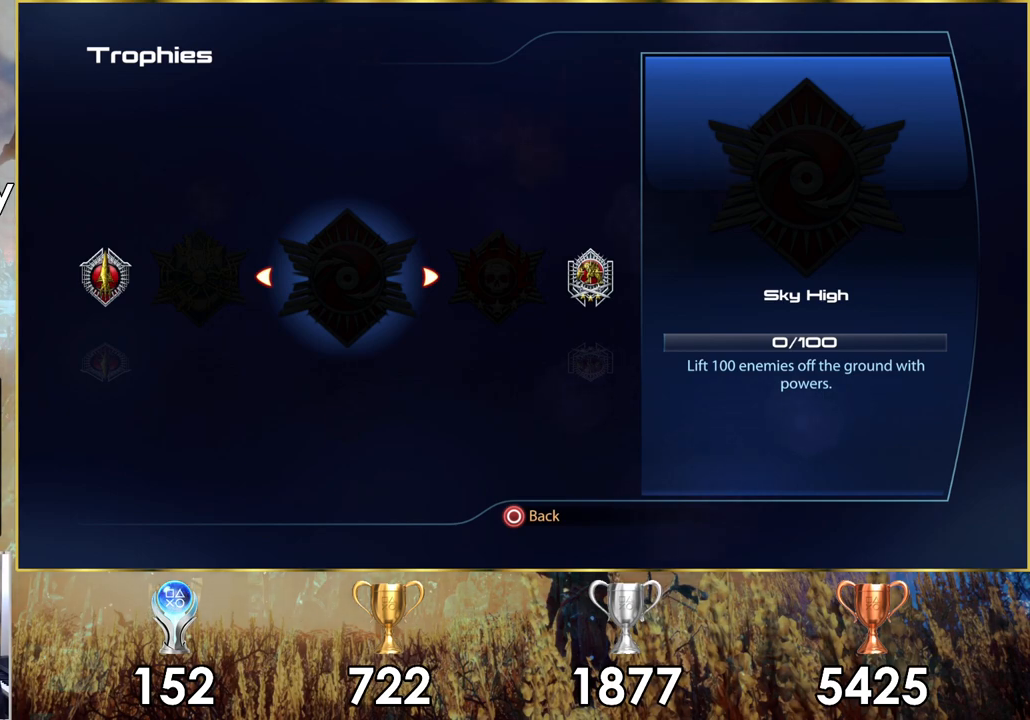
{"buttons": [], "left_stick": "center", "right_stick": "center", "events": []}
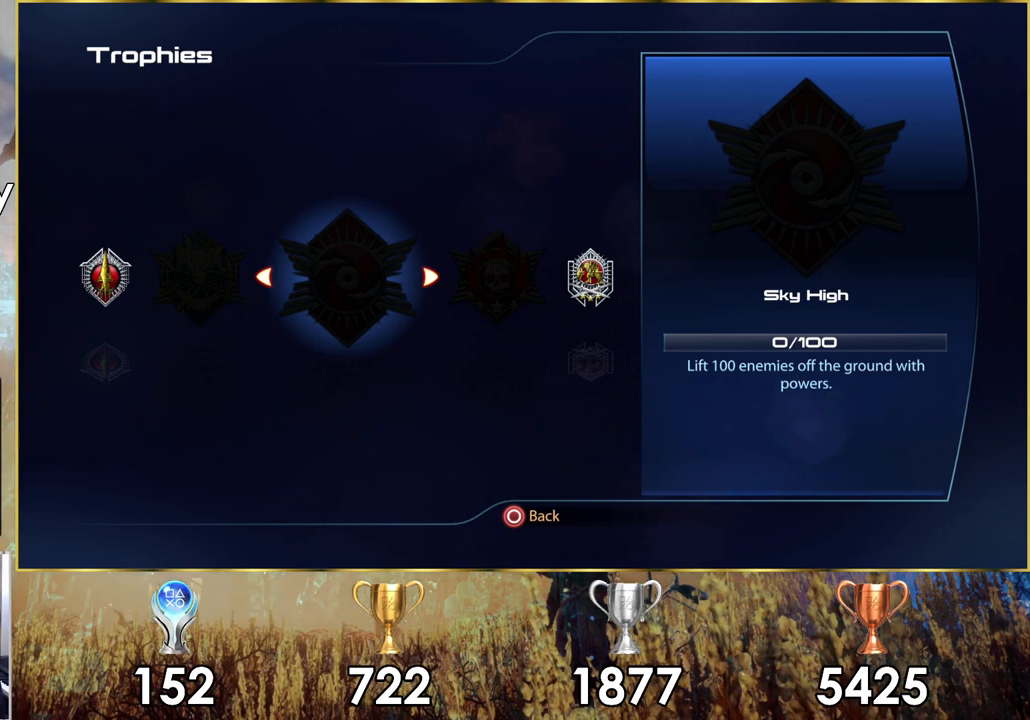
{"buttons": [], "left_stick": "center", "right_stick": "center", "events": [[67, "DPAD_LEFT", "down"], [200, "DPAD_LEFT", "up"]]}
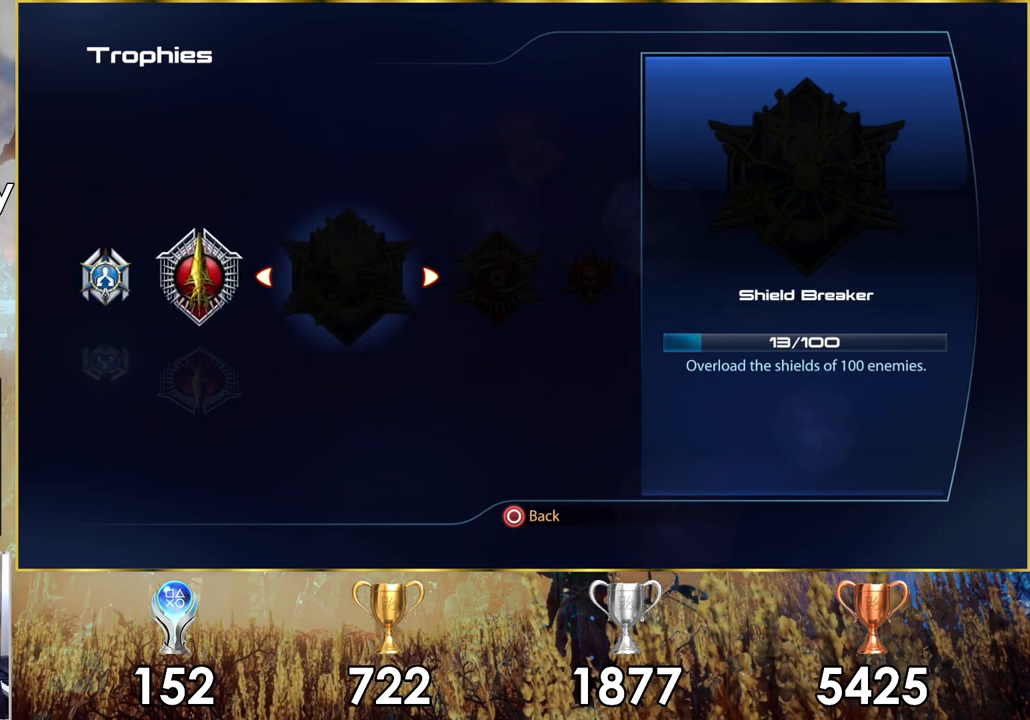
{"buttons": [], "left_stick": "center", "right_stick": "center", "events": [[317, "DPAD_RIGHT", "down"], [433, "DPAD_RIGHT", "up"]]}
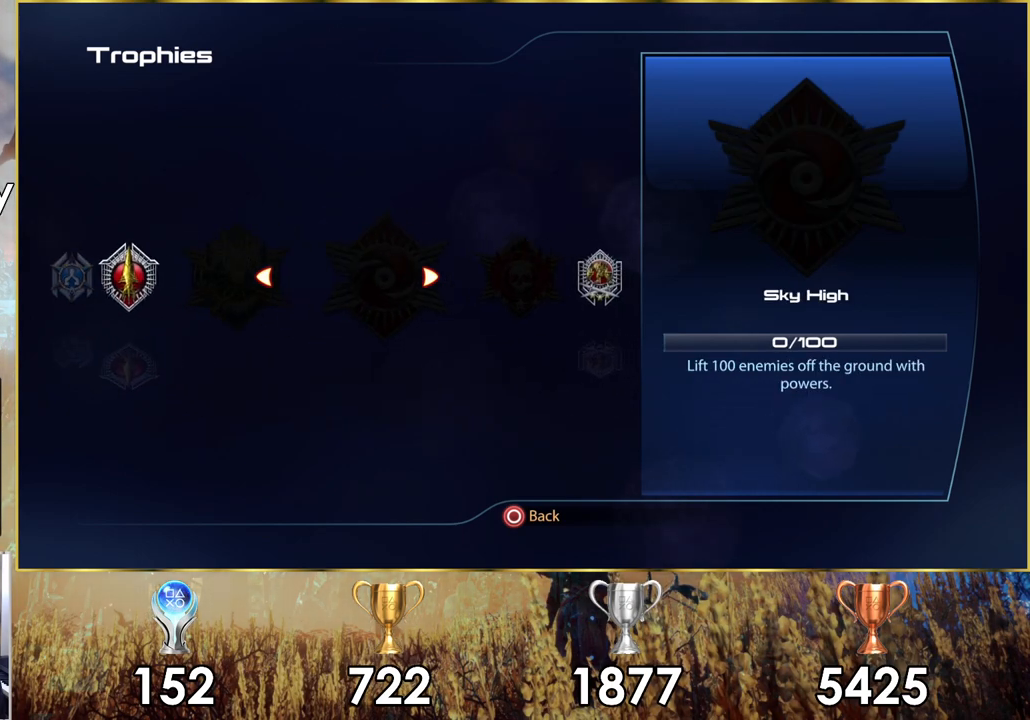
{"buttons": [], "left_stick": "center", "right_stick": "center", "events": []}
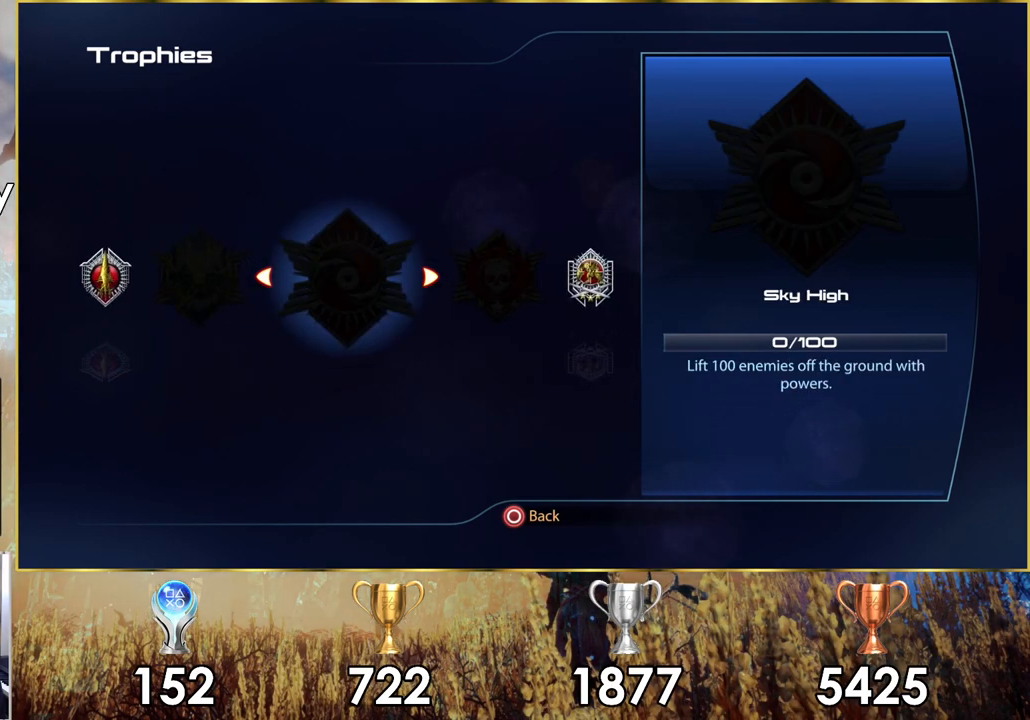
{"buttons": [], "left_stick": "center", "right_stick": "center", "events": []}
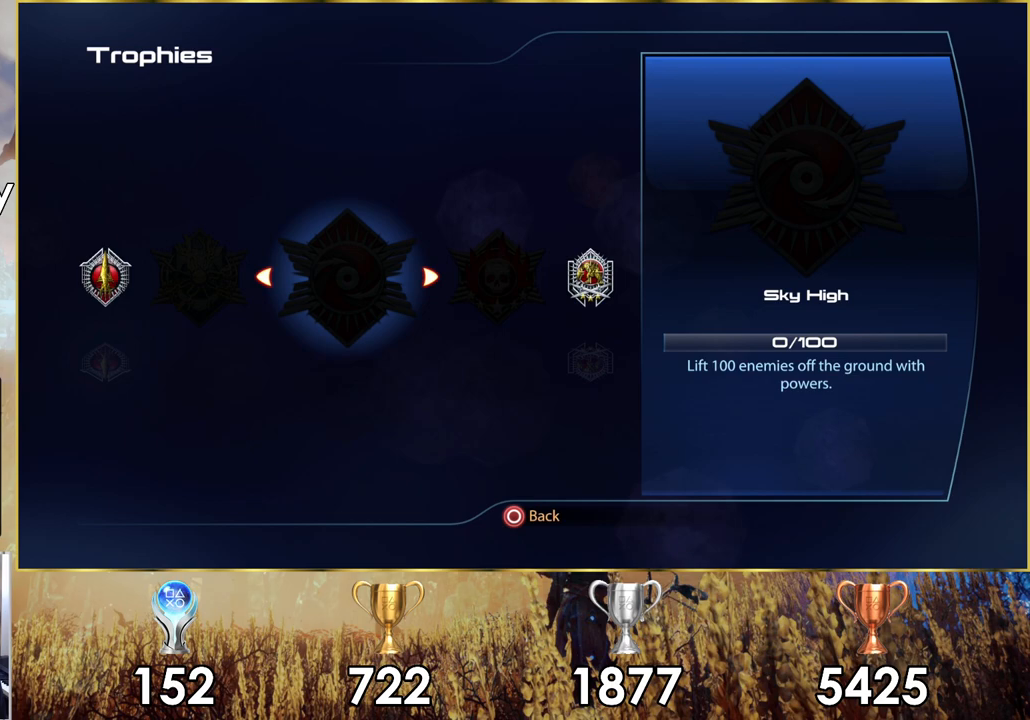
{"buttons": [], "left_stick": "center", "right_stick": "center", "events": []}
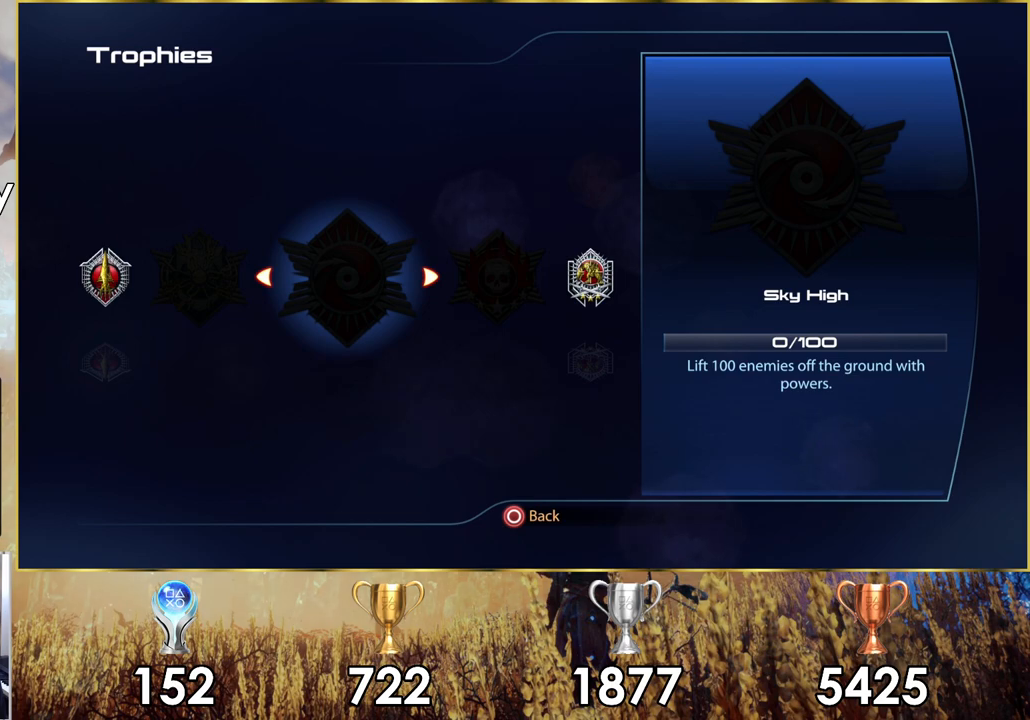
{"buttons": [], "left_stick": "center", "right_stick": "center", "events": []}
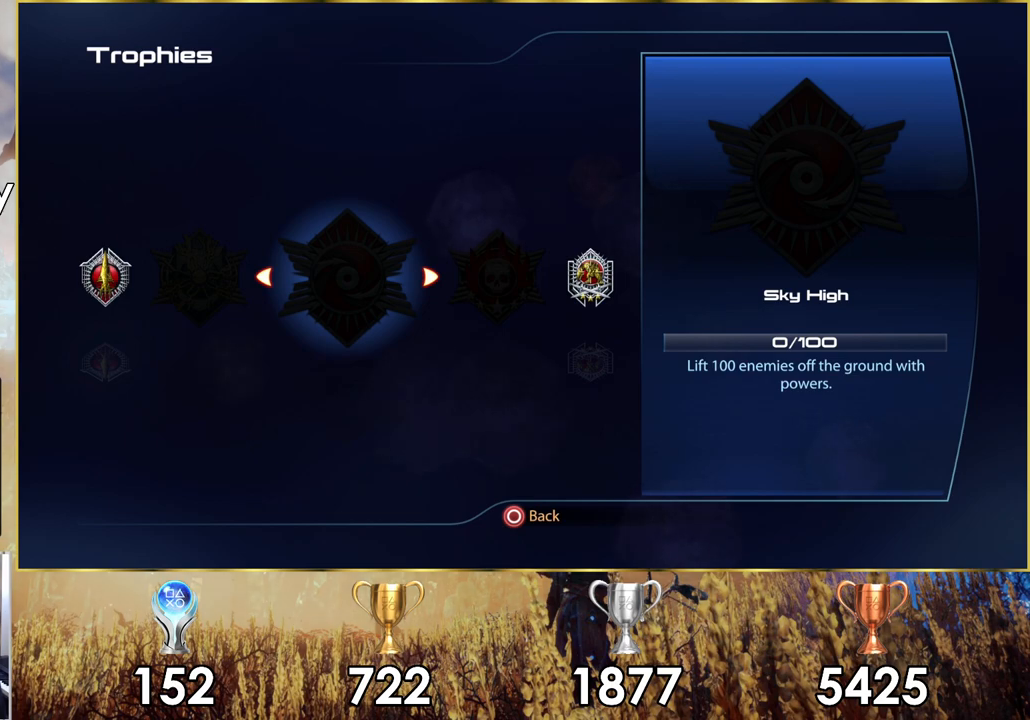
{"buttons": [], "left_stick": "center", "right_stick": "center", "events": [[283, "DPAD_RIGHT", "down"], [400, "DPAD_RIGHT", "up"]]}
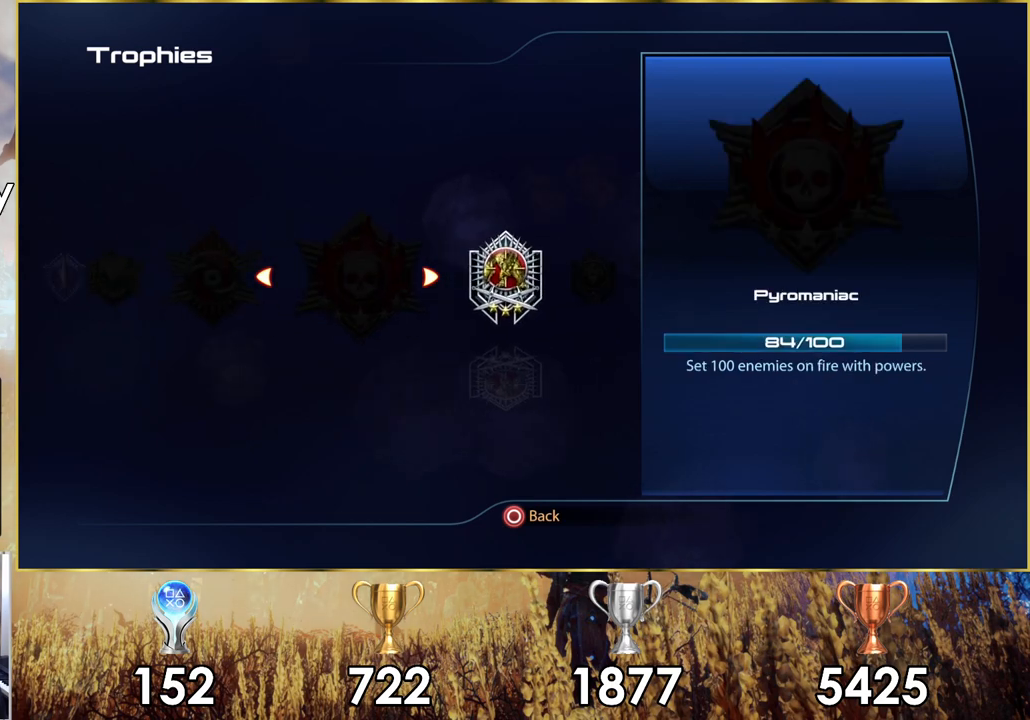
{"buttons": [], "left_stick": "center", "right_stick": "center", "events": []}
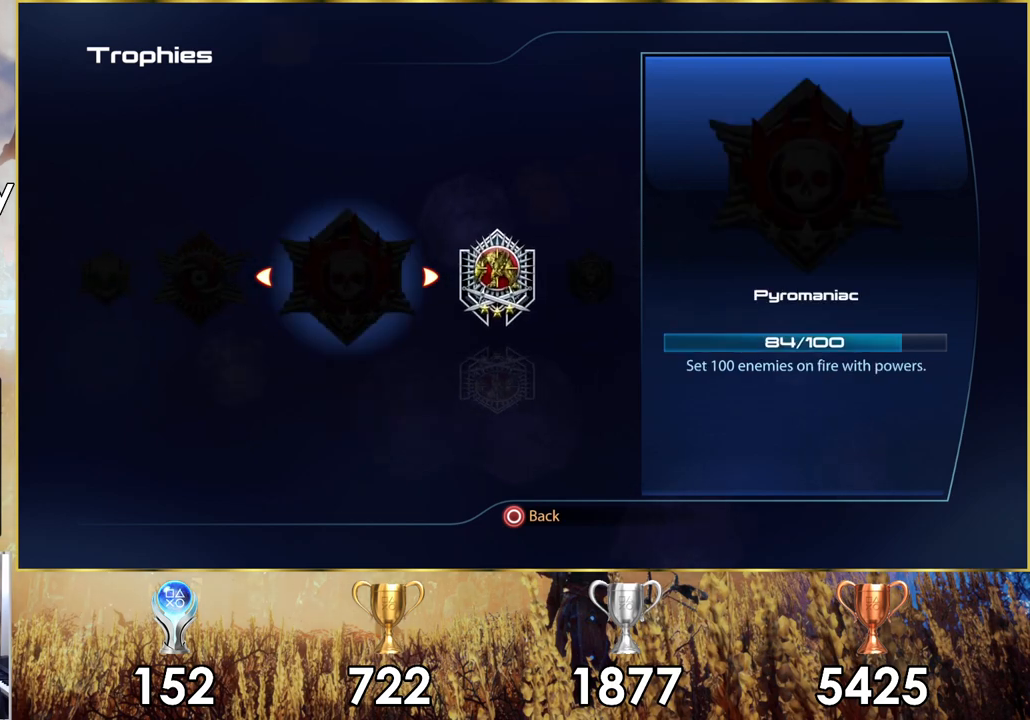
{"buttons": [], "left_stick": "center", "right_stick": "center", "events": []}
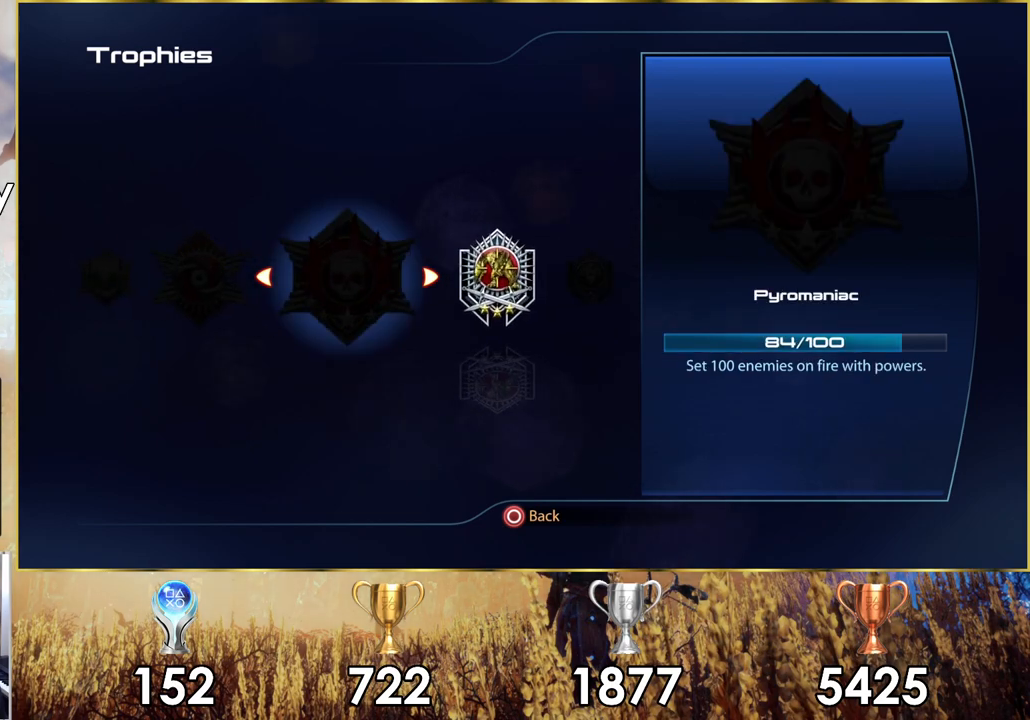
{"buttons": [], "left_stick": "center", "right_stick": "center", "events": []}
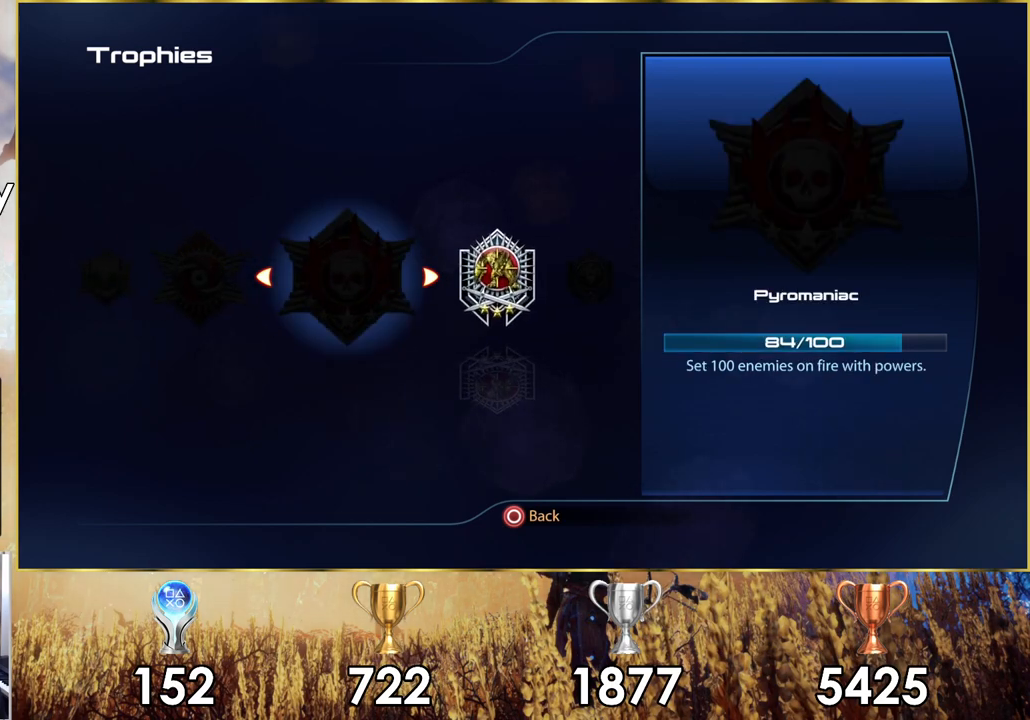
{"buttons": ["DPAD_LEFT"], "left_stick": "center", "right_stick": "center", "events": [[450, "DPAD_LEFT", "down"]]}
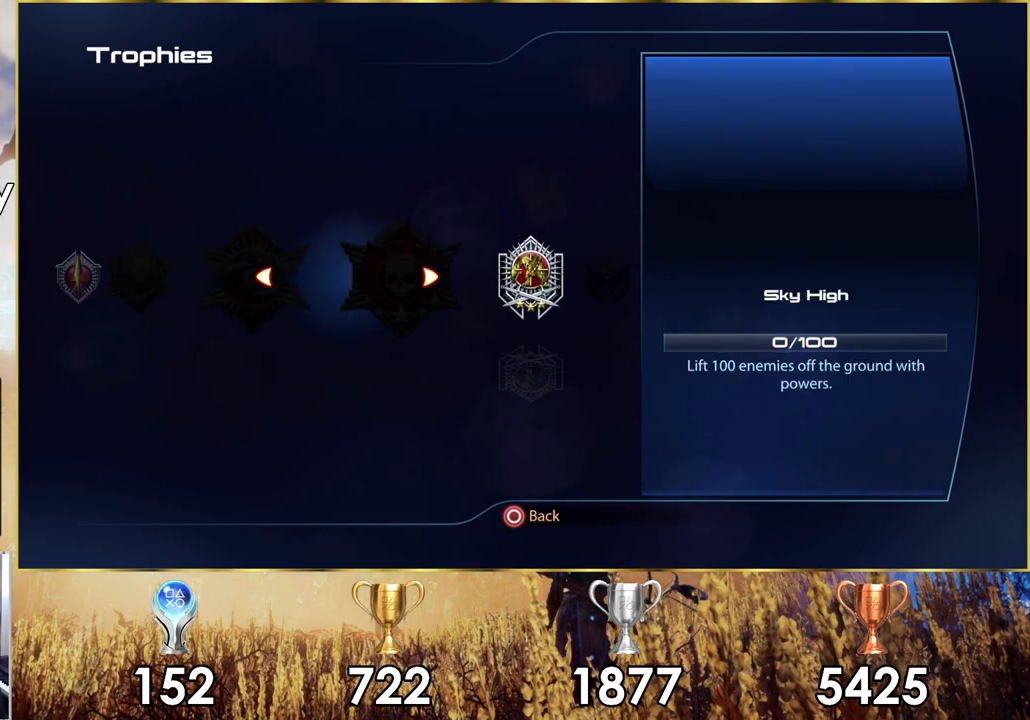
{"buttons": [], "left_stick": "center", "right_stick": "center", "events": [[83, "DPAD_LEFT", "up"]]}
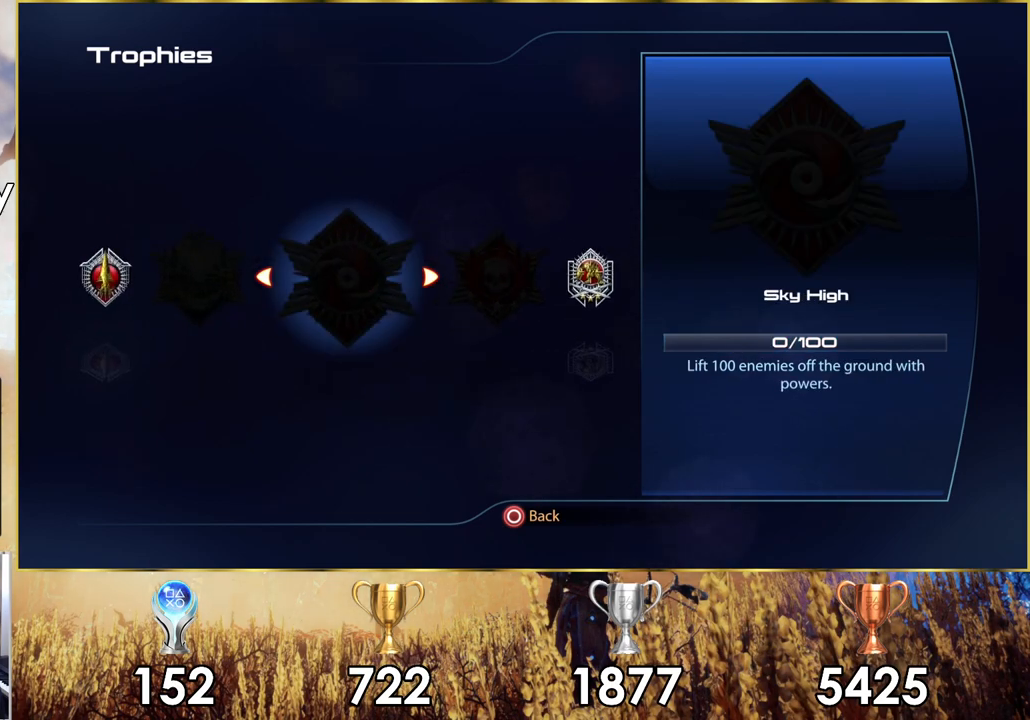
{"buttons": [], "left_stick": "center", "right_stick": "center", "events": []}
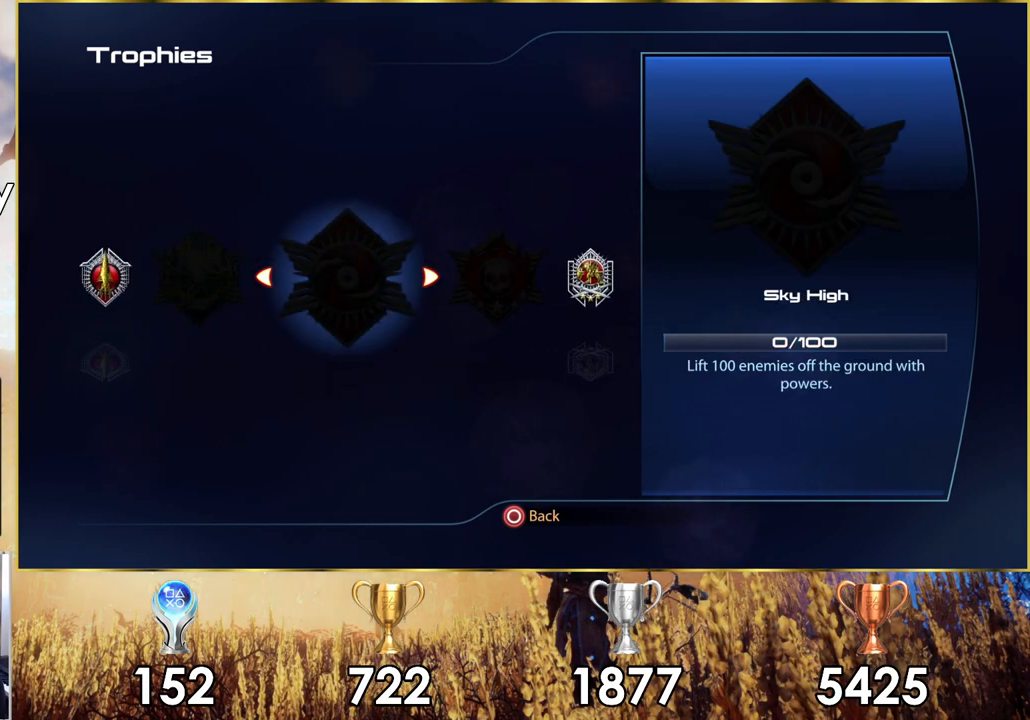
{"buttons": [], "left_stick": "center", "right_stick": "center", "events": [[117, "CIRCLE", "down"], [250, "CIRCLE", "up"]]}
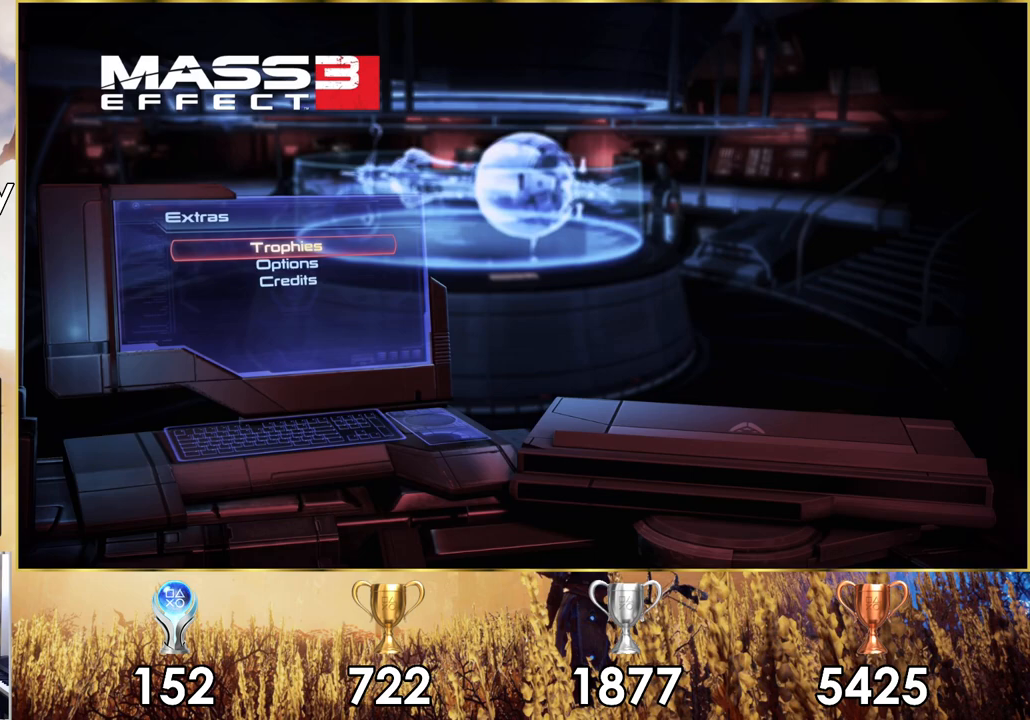
{"buttons": ["CIRCLE"], "left_stick": "center", "right_stick": "center", "events": [[417, "CIRCLE", "down"]]}
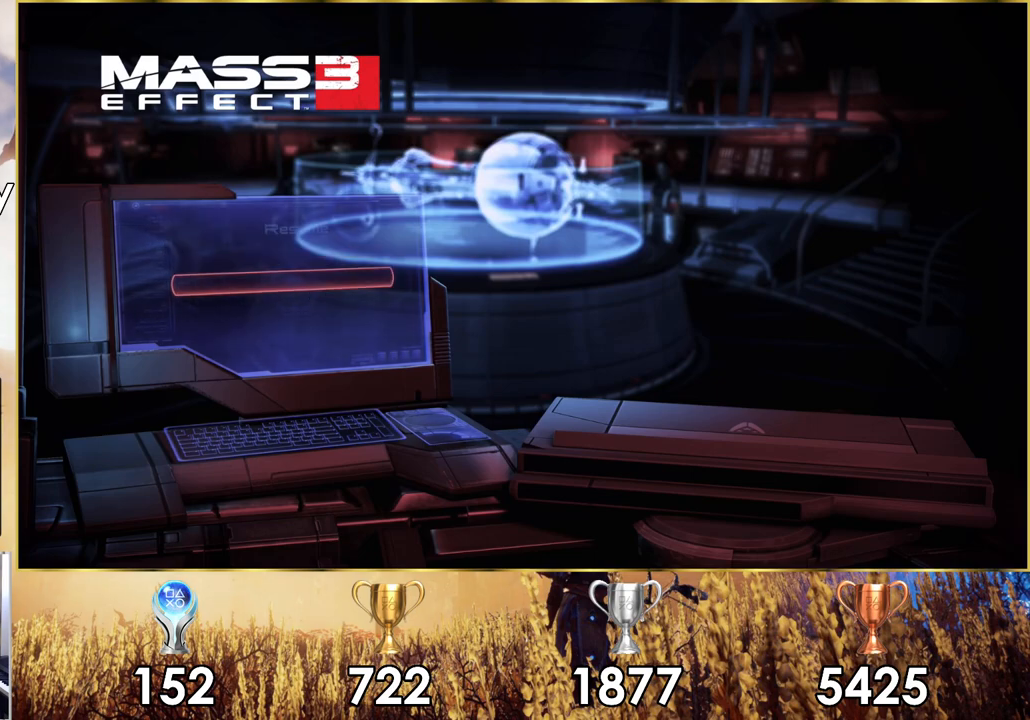
{"buttons": [], "left_stick": "center", "right_stick": "center", "events": [[17, "CIRCLE", "up"]]}
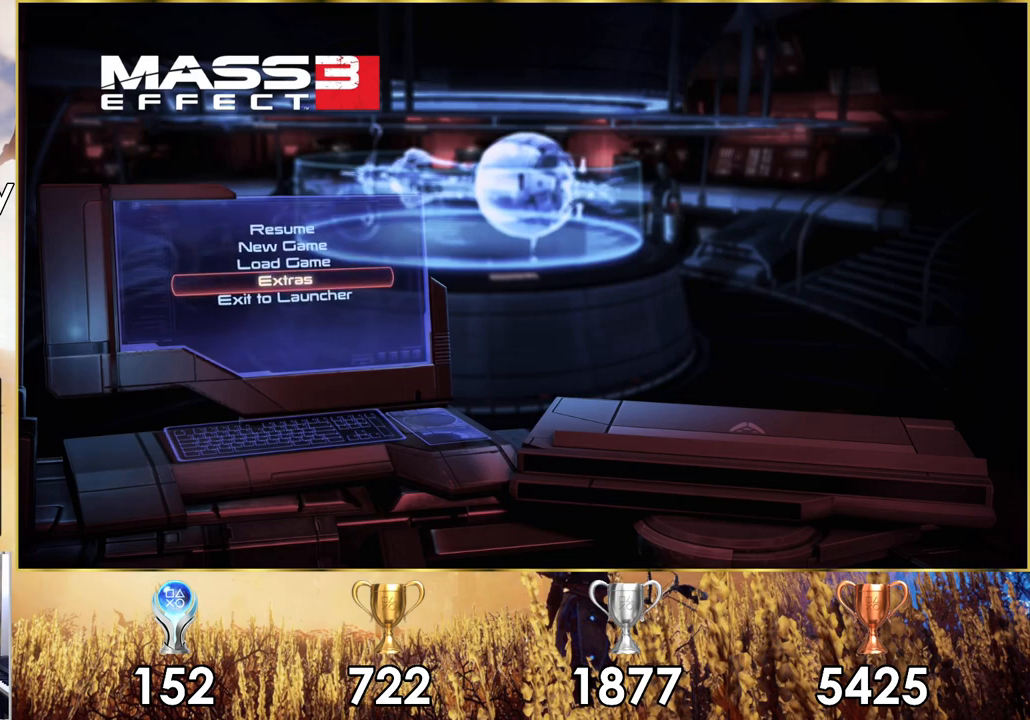
{"buttons": ["DPAD_UP"], "left_stick": "center", "right_stick": "center", "events": [[100, "DPAD_UP", "down"], [133, "DPAD_UP", "up"], [283, "DPAD_UP", "down"], [317, "DPAD_UP", "up"], [400, "DPAD_UP", "down"]]}
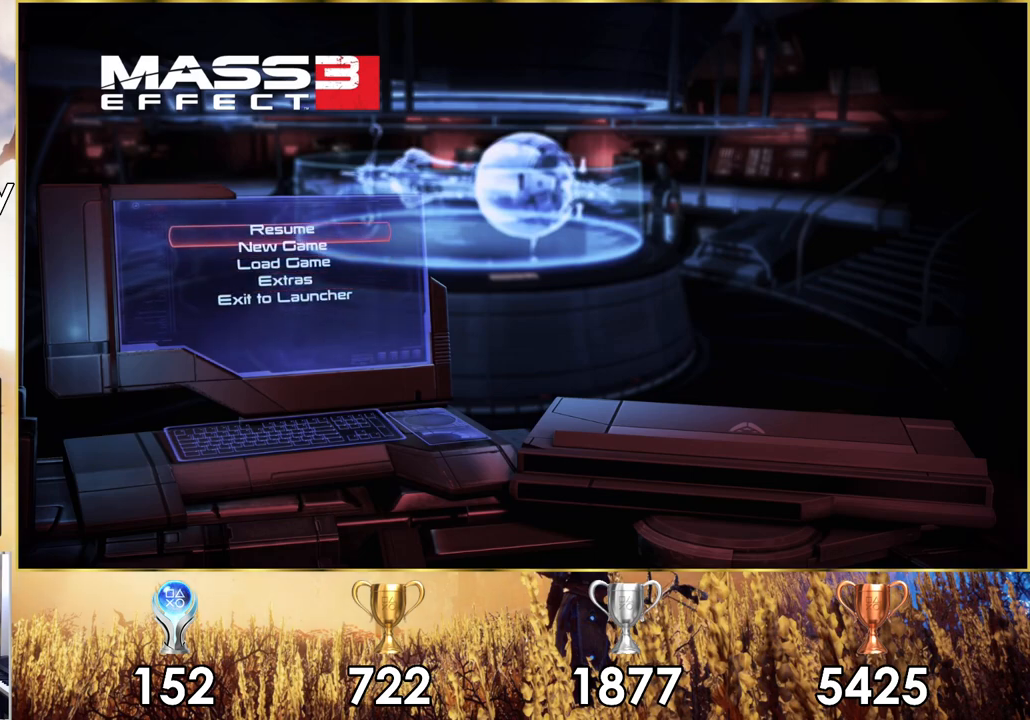
{"buttons": [], "left_stick": "center", "right_stick": "center", "events": [[33, "DPAD_UP", "up"], [433, "CROSS", "down"], [500, "CROSS", "up"]]}